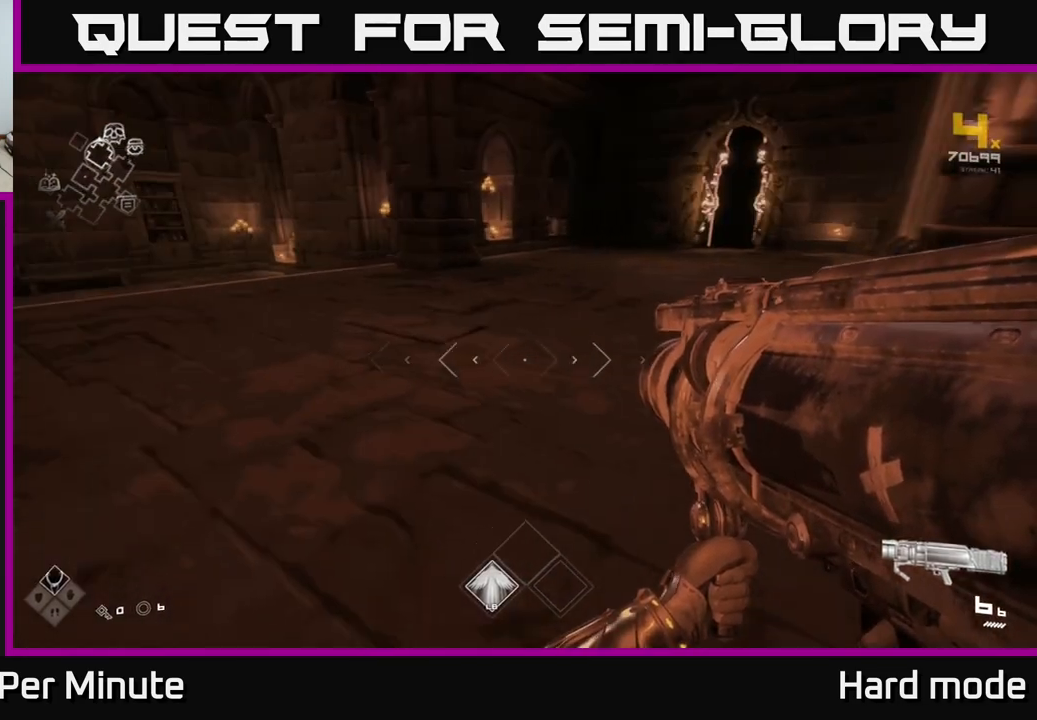
Gameplay with a controller (Xbox layout); each line is a JSON object with the inputs held at the frame after it. "events" lists button and stick changes between this image and that frame as [ms after this image, input, new state], when the widget could be followed in between.
{"buttons": [], "left_stick": "left", "right_stick": "left", "events": [[150, "left_stick", "center"], [217, "right_stick", "left"], [400, "left_stick", "left"]]}
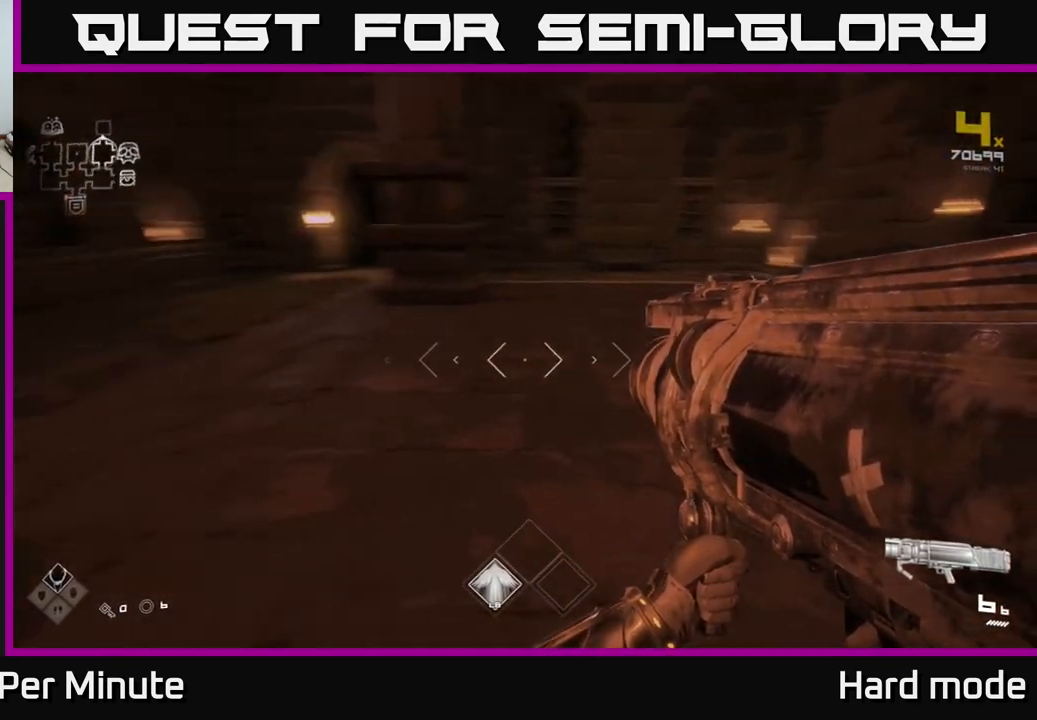
{"buttons": ["L1"], "left_stick": "up", "right_stick": "right", "events": [[83, "left_stick", "up-left"], [83, "right_stick", "center"], [250, "left_stick", "up"], [433, "L1", "down"], [500, "right_stick", "right"]]}
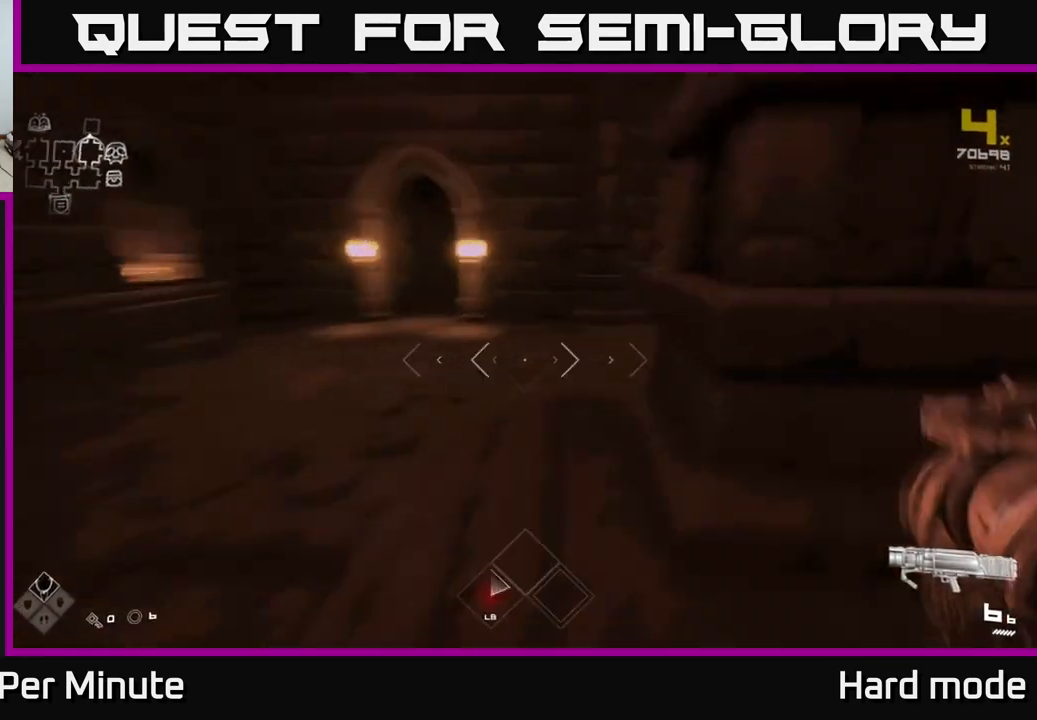
{"buttons": [], "left_stick": "up-right", "right_stick": "center", "events": [[50, "L1", "up"], [83, "left_stick", "right"], [383, "left_stick", "up-right"], [400, "right_stick", "center"]]}
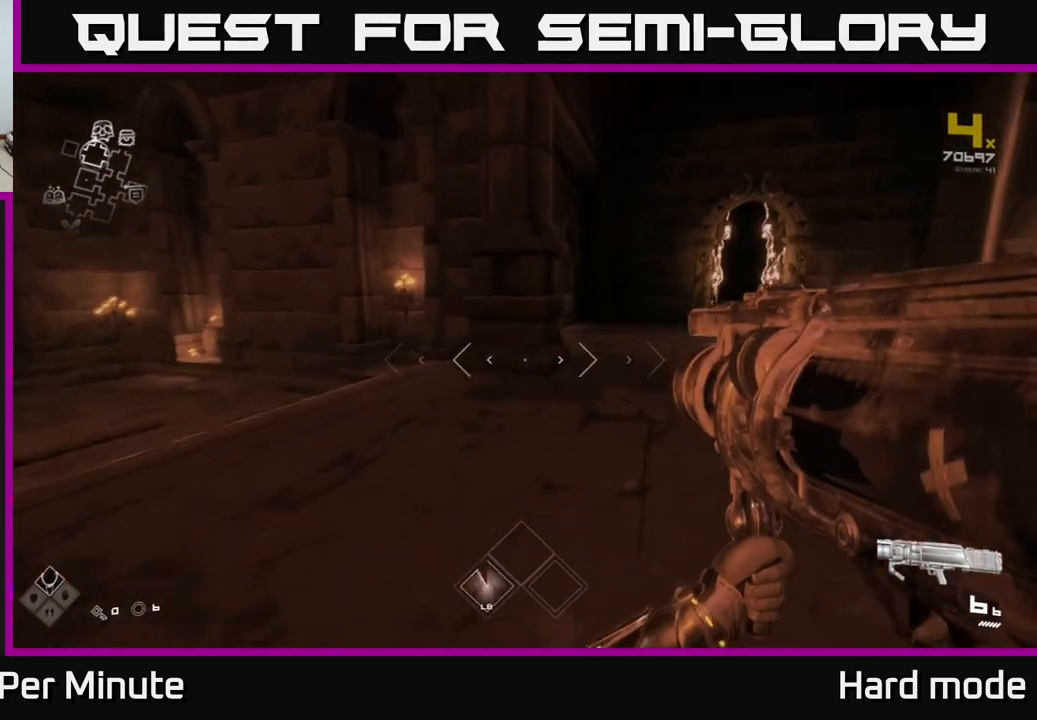
{"buttons": [], "left_stick": "up-left", "right_stick": "left", "events": [[67, "left_stick", "up"], [283, "right_stick", "left"], [300, "left_stick", "up-left"]]}
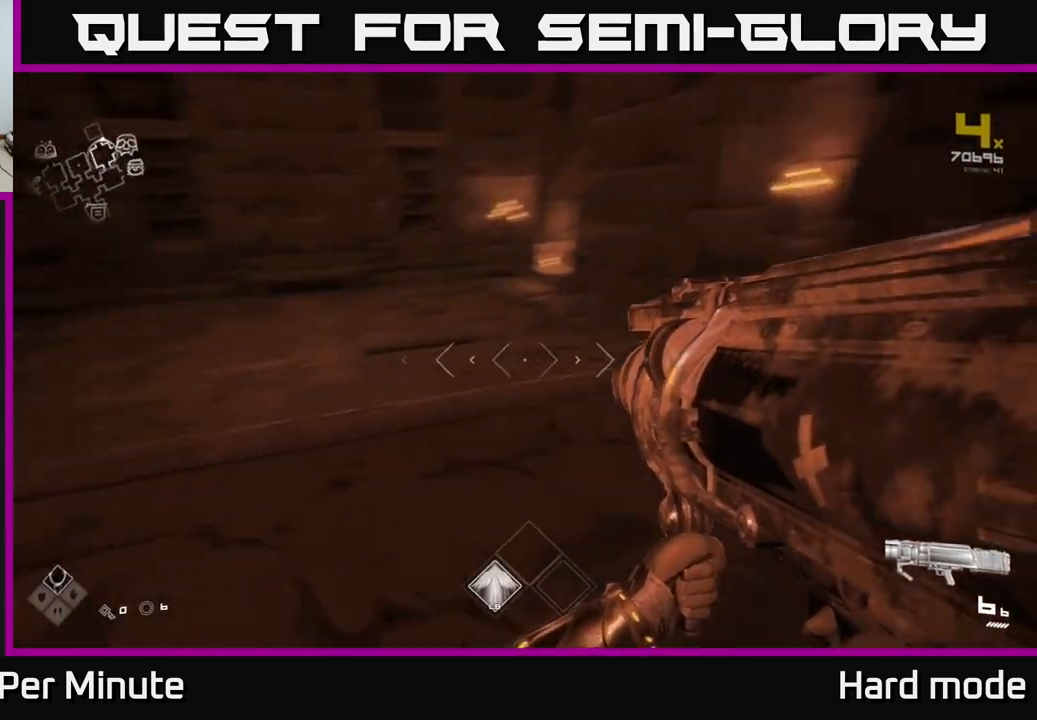
{"buttons": [], "left_stick": "center", "right_stick": "left", "events": [[117, "right_stick", "center"], [467, "right_stick", "left"], [500, "left_stick", "center"]]}
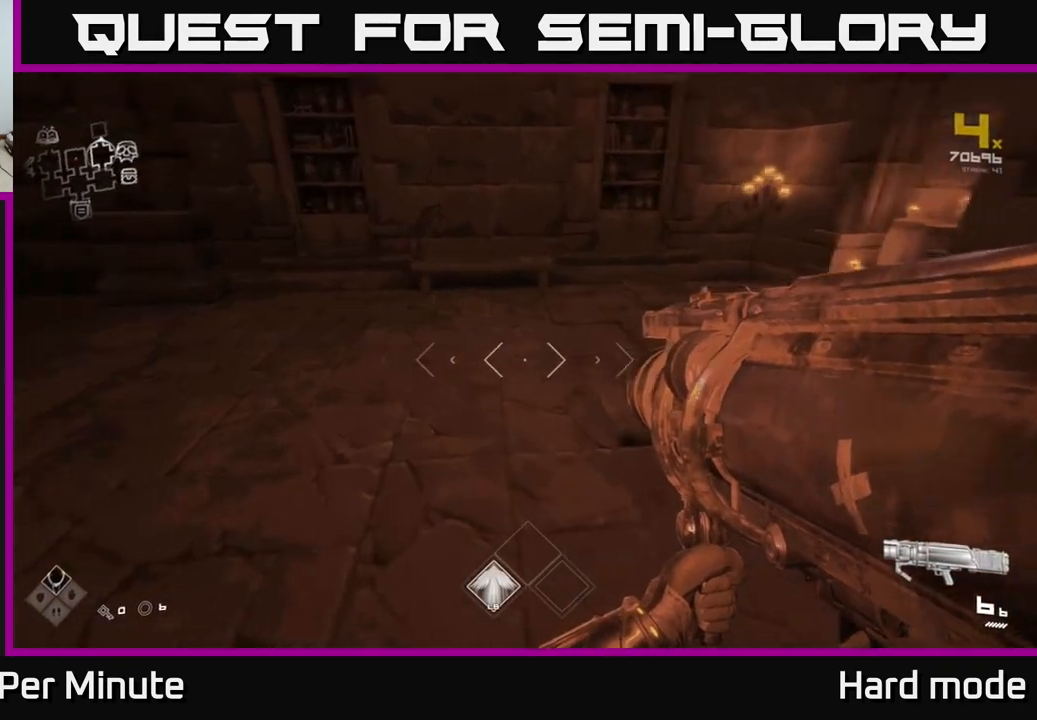
{"buttons": [], "left_stick": "up-right", "right_stick": "right", "events": [[33, "left_stick", "down"], [50, "right_stick", "right"], [100, "left_stick", "down-right"], [250, "left_stick", "right"], [417, "left_stick", "up-right"]]}
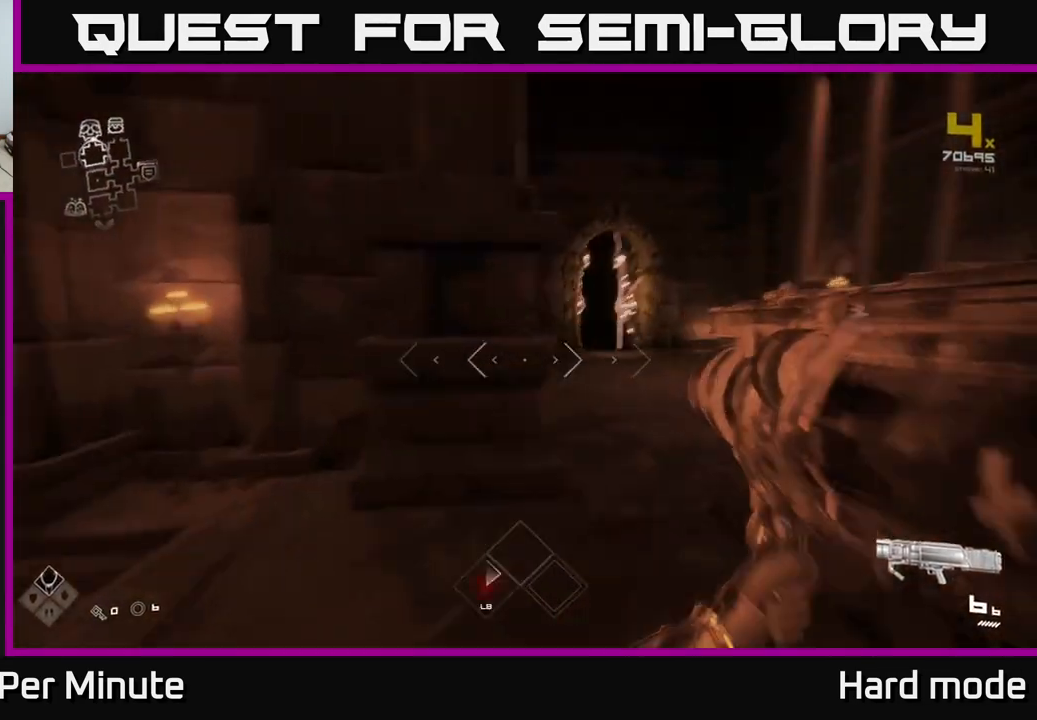
{"buttons": ["L1"], "left_stick": "up", "right_stick": "center", "events": [[17, "left_stick", "up"], [17, "right_stick", "center"], [33, "L1", "down"]]}
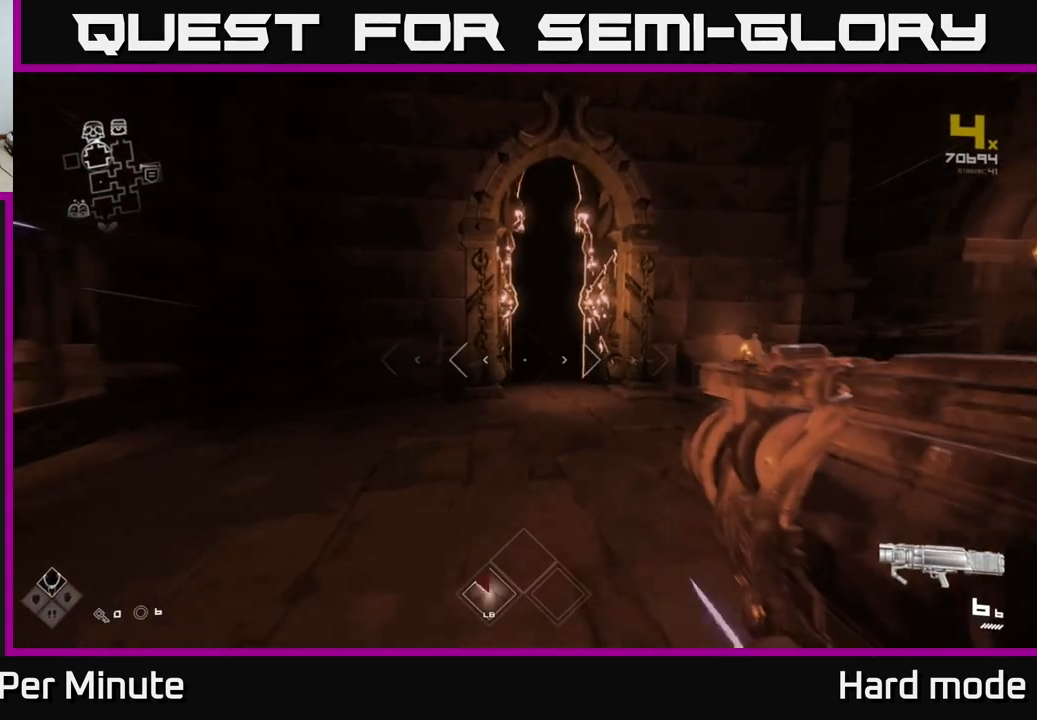
{"buttons": ["L1"], "left_stick": "up", "right_stick": "center", "events": []}
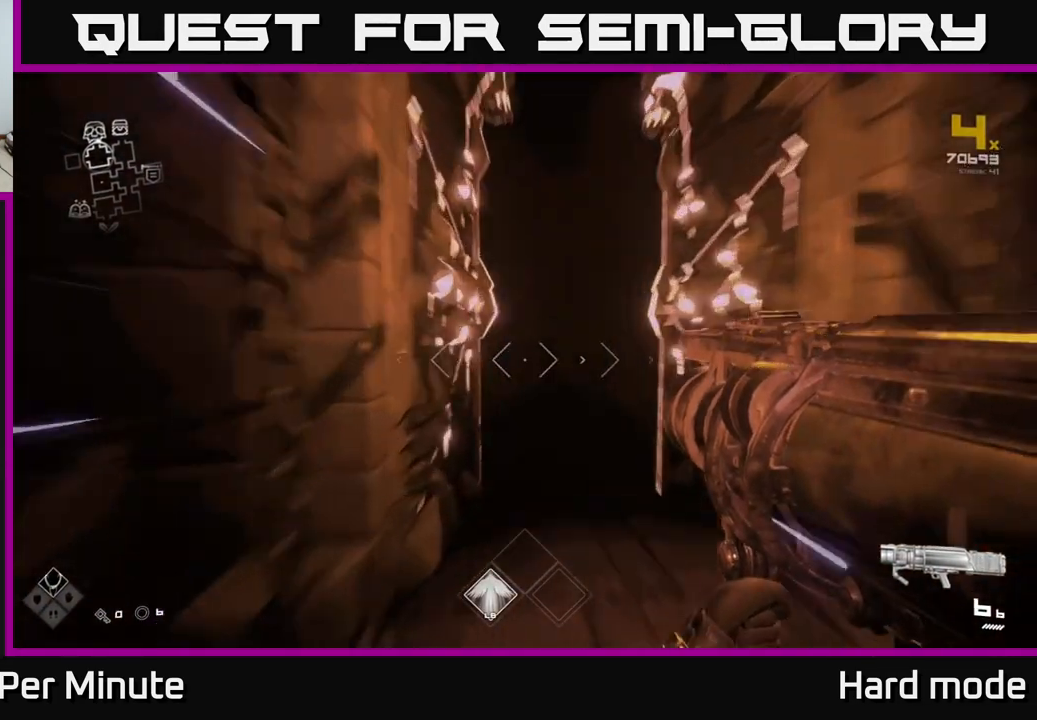
{"buttons": ["L1"], "left_stick": "up", "right_stick": "center", "events": [[133, "right_stick", "up-left"], [217, "right_stick", "center"]]}
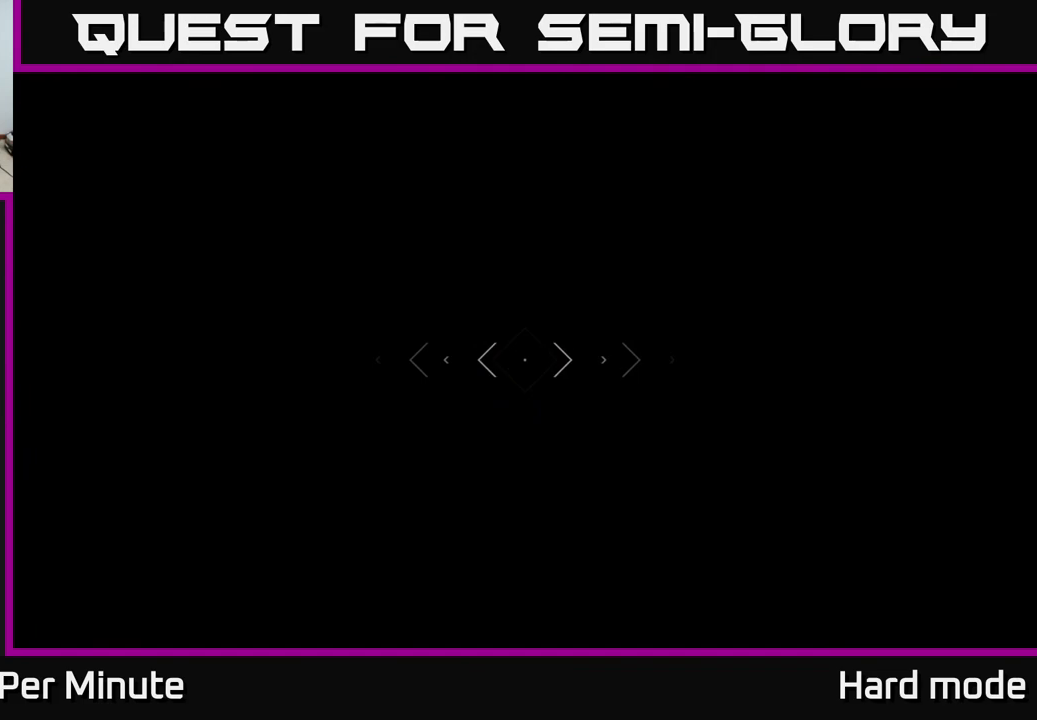
{"buttons": ["R2"], "left_stick": "up", "right_stick": "center", "events": [[17, "L1", "up"], [483, "R2", "down"]]}
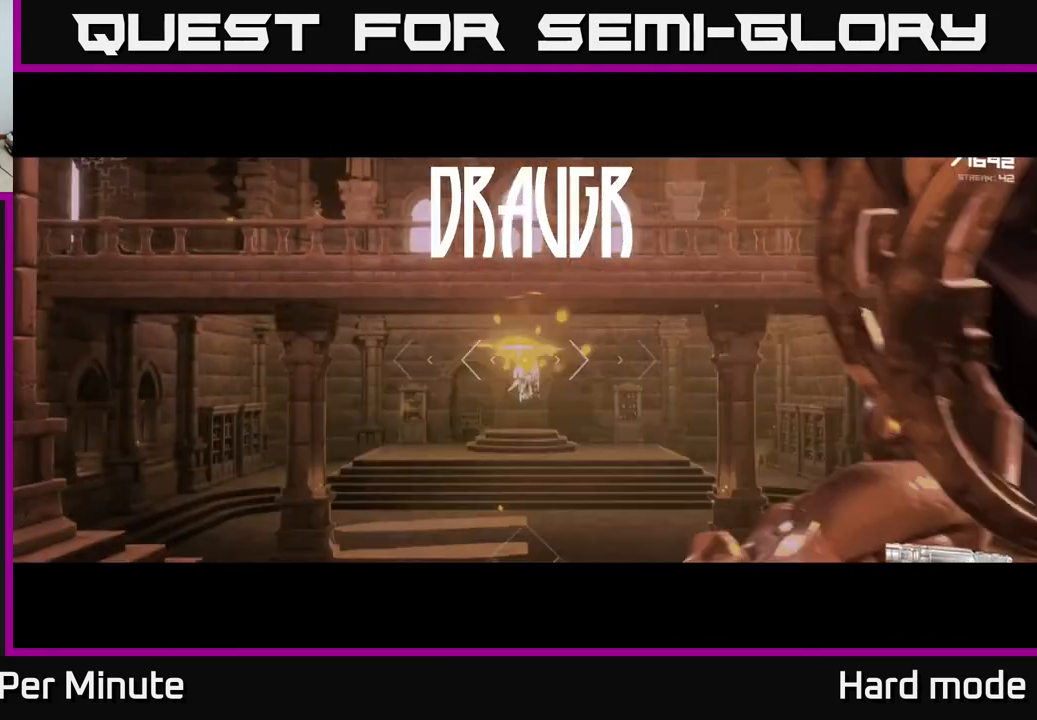
{"buttons": [], "left_stick": "up", "right_stick": "center", "events": [[117, "R2", "up"]]}
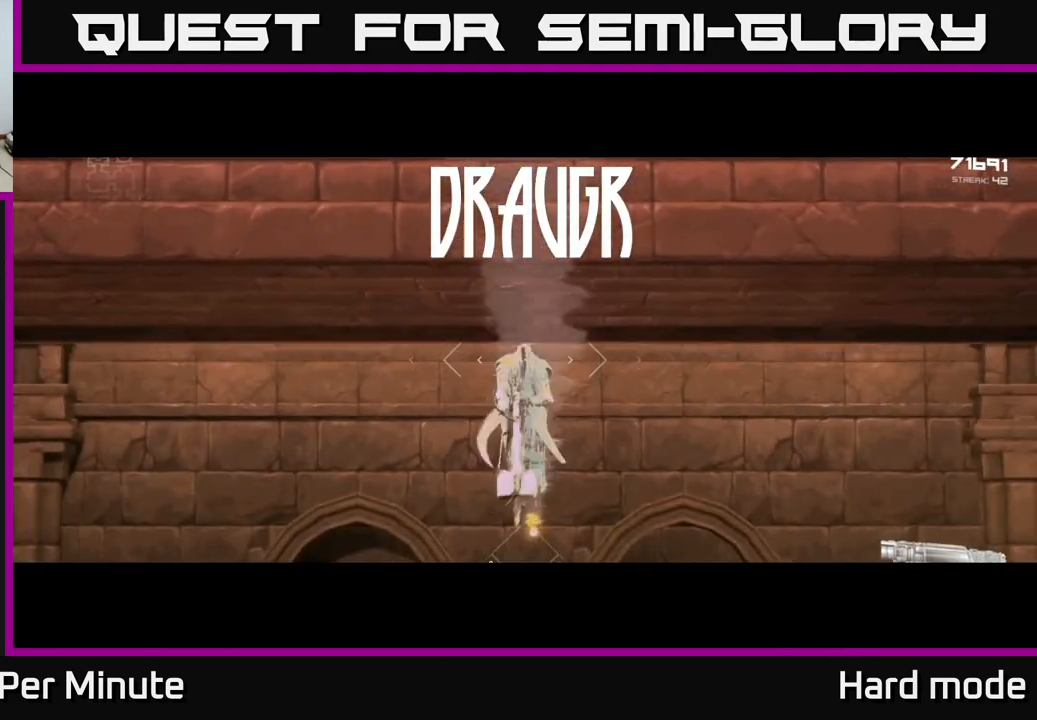
{"buttons": [], "left_stick": "up", "right_stick": "center", "events": [[183, "R2", "down"], [300, "R2", "up"]]}
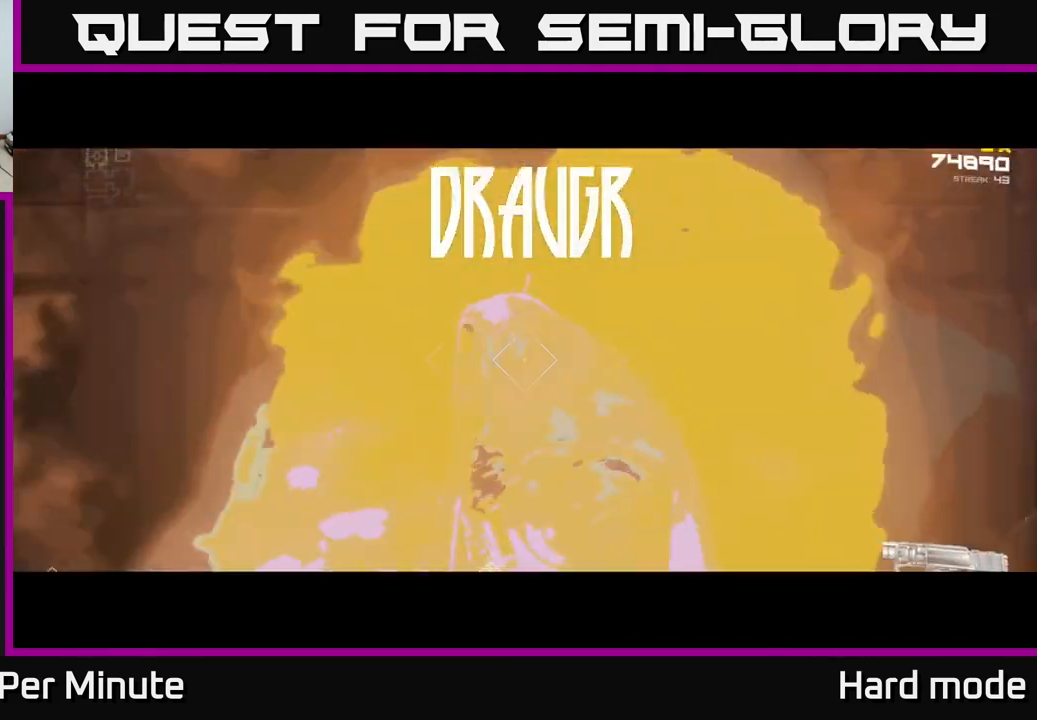
{"buttons": [], "left_stick": "center", "right_stick": "center", "events": [[333, "R2", "down"], [417, "left_stick", "center"], [500, "R2", "up"]]}
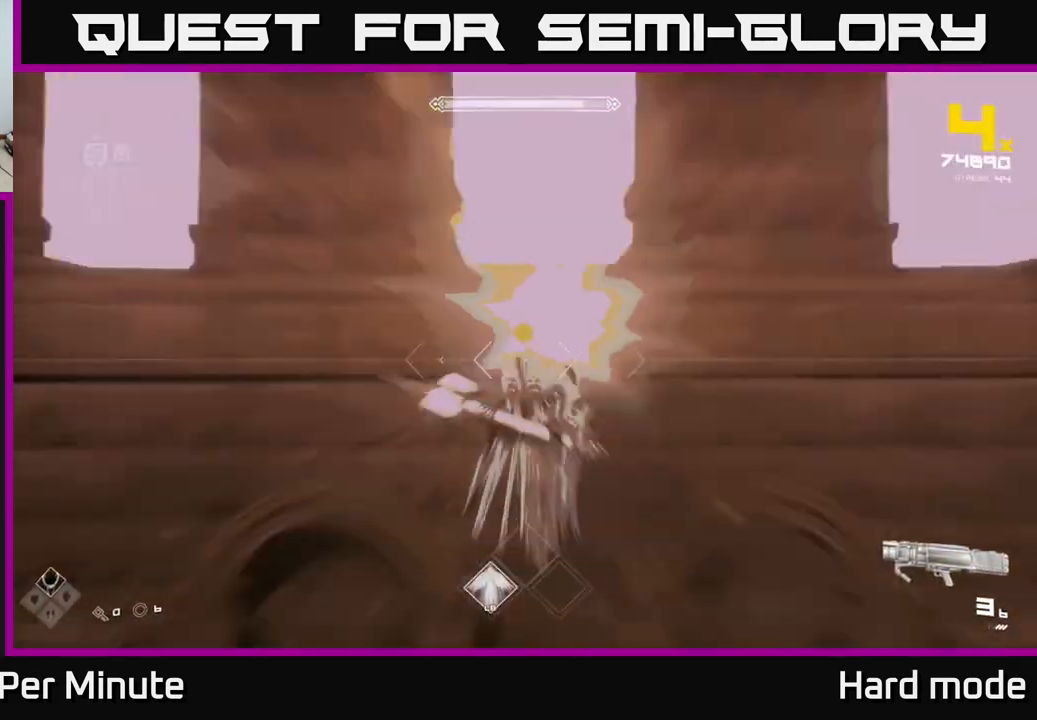
{"buttons": [], "left_stick": "center", "right_stick": "center", "events": []}
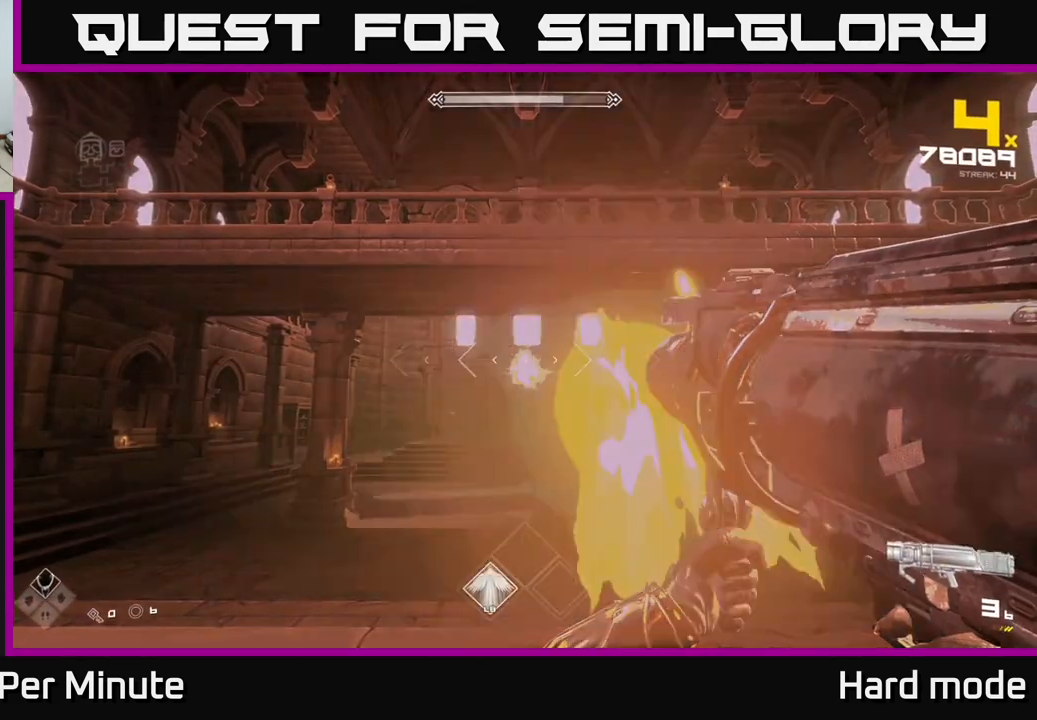
{"buttons": [], "left_stick": "up", "right_stick": "center", "events": [[17, "R2", "down"], [133, "left_stick", "up"], [167, "R2", "up"]]}
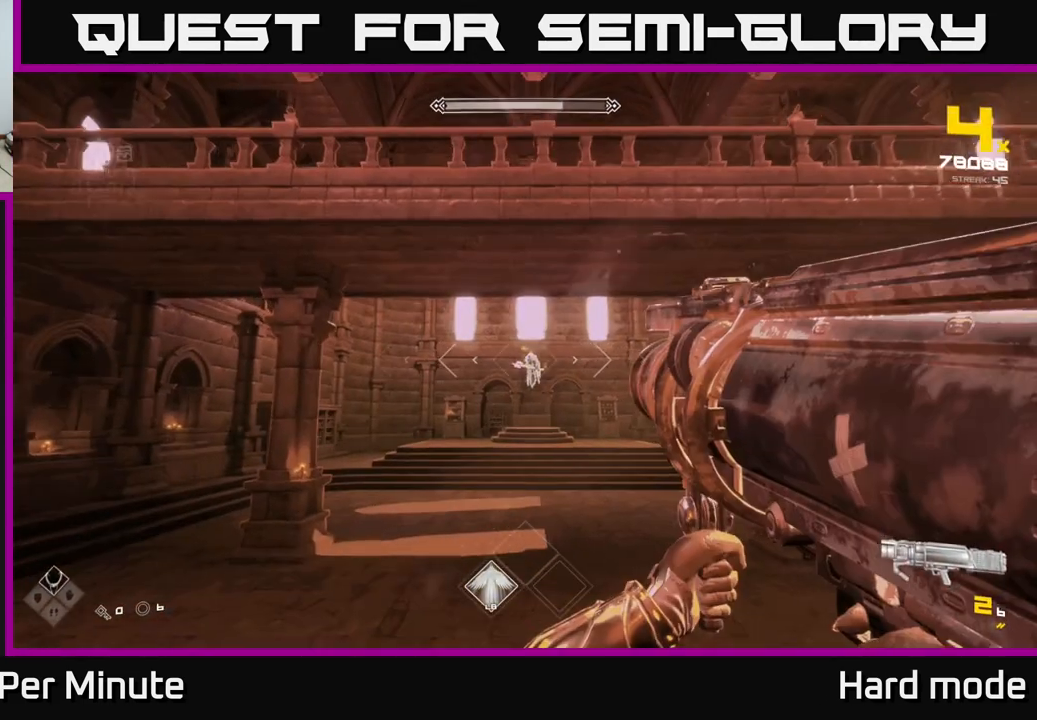
{"buttons": [], "left_stick": "center", "right_stick": "center", "events": [[83, "left_stick", "center"], [217, "R2", "down"], [367, "R2", "up"]]}
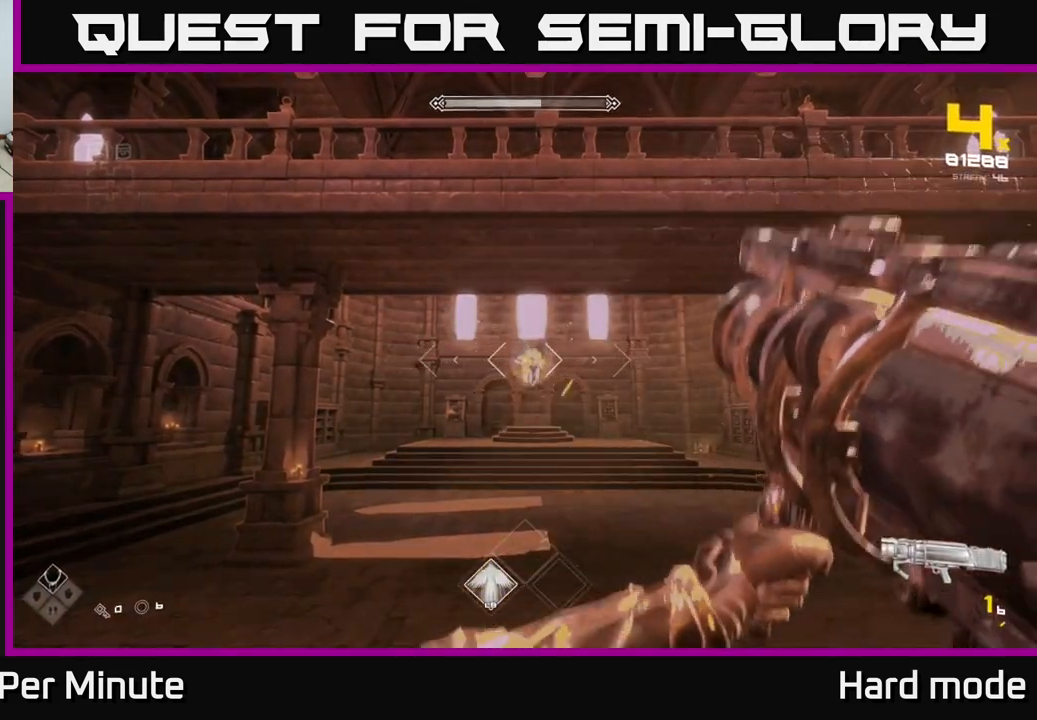
{"buttons": ["R2"], "left_stick": "up", "right_stick": "center", "events": [[417, "R2", "down"], [500, "left_stick", "up"]]}
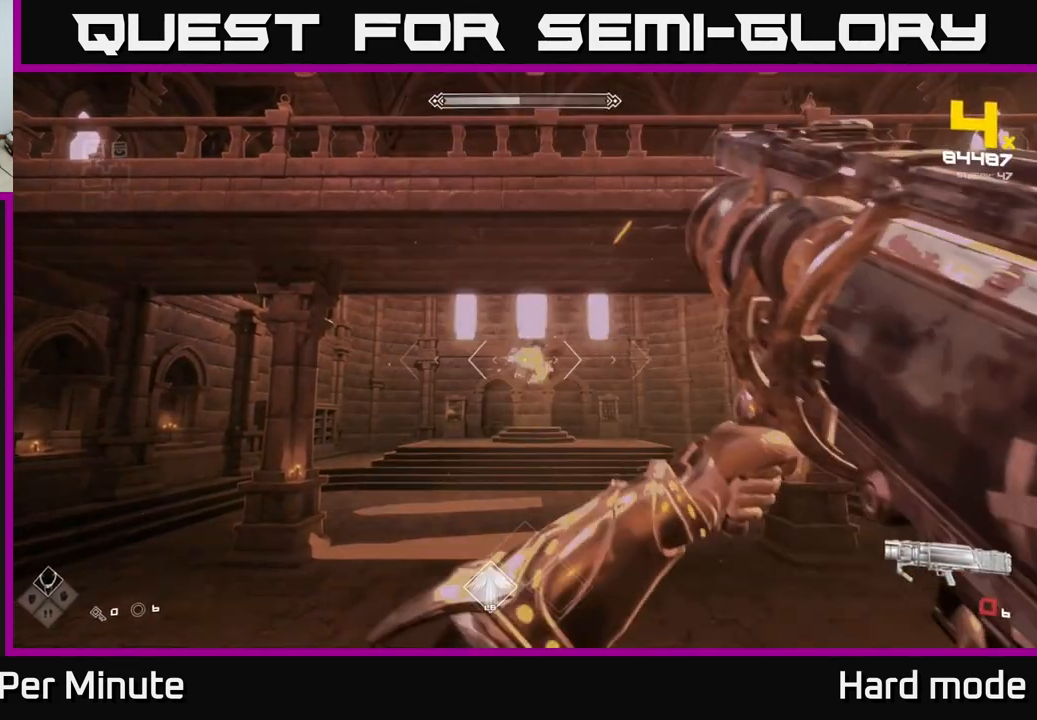
{"buttons": [], "left_stick": "left", "right_stick": "right", "events": [[67, "R2", "up"], [250, "left_stick", "up-left"], [367, "R1", "down"], [367, "left_stick", "left"], [383, "right_stick", "right"], [483, "R1", "up"]]}
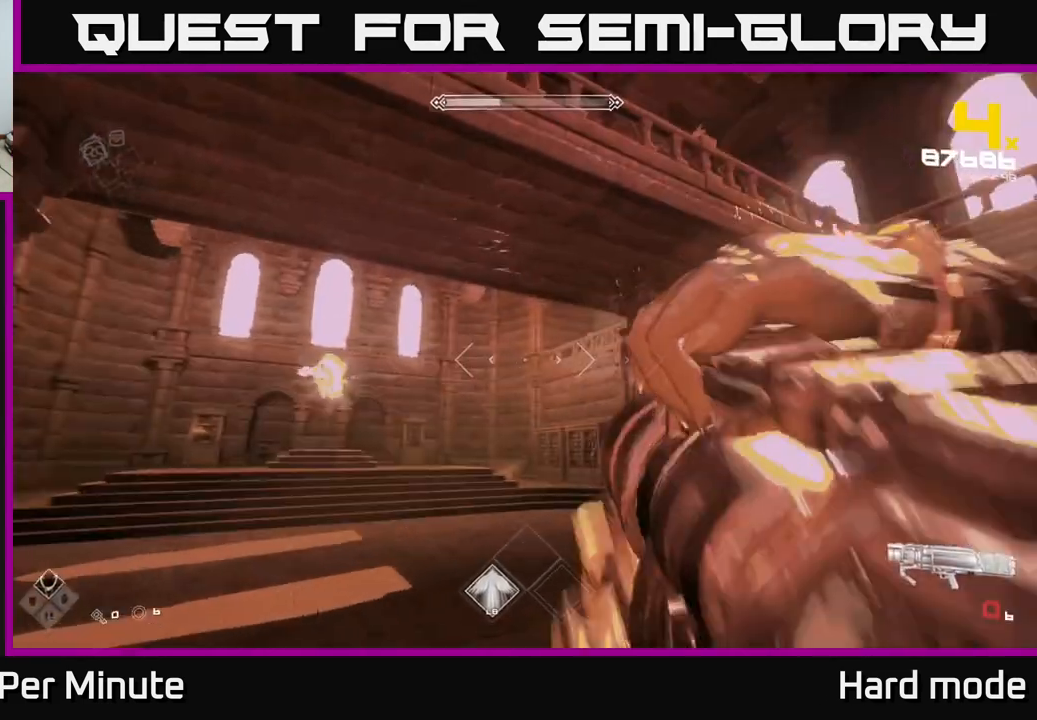
{"buttons": ["R1"], "left_stick": "left", "right_stick": "center", "events": [[17, "right_stick", "center"], [133, "R1", "down"], [250, "R1", "up"], [433, "R1", "down"]]}
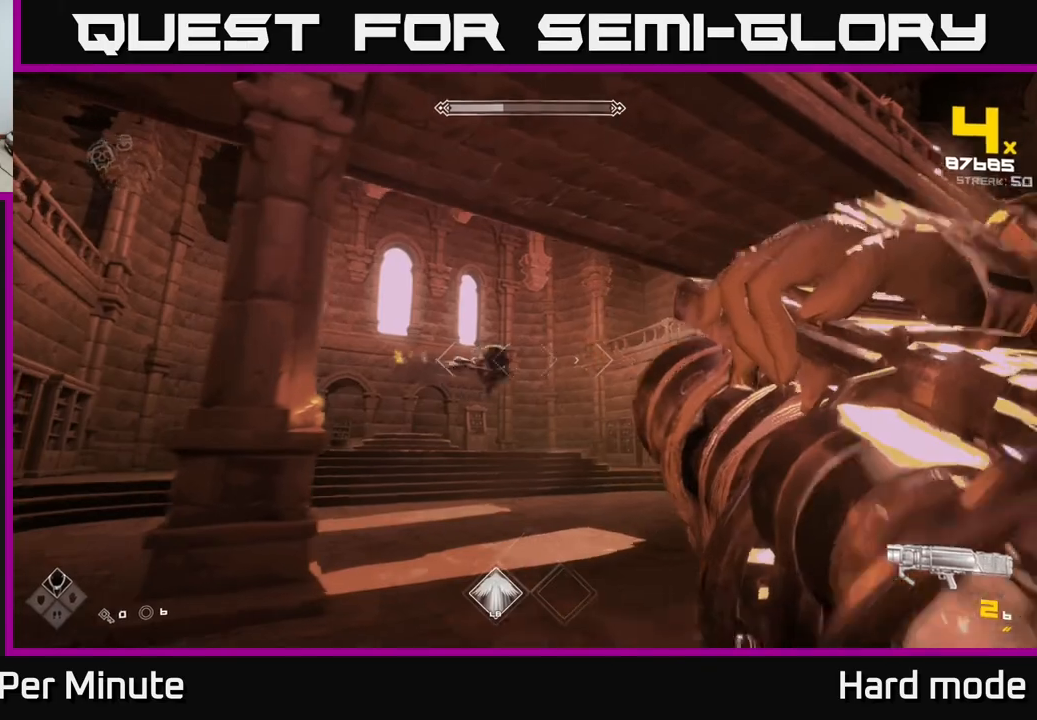
{"buttons": [], "left_stick": "left", "right_stick": "center", "events": [[67, "R1", "up"], [200, "left_stick", "up-left"], [283, "R1", "down"], [400, "R1", "up"], [400, "right_stick", "down-right"], [450, "left_stick", "left"], [450, "right_stick", "center"]]}
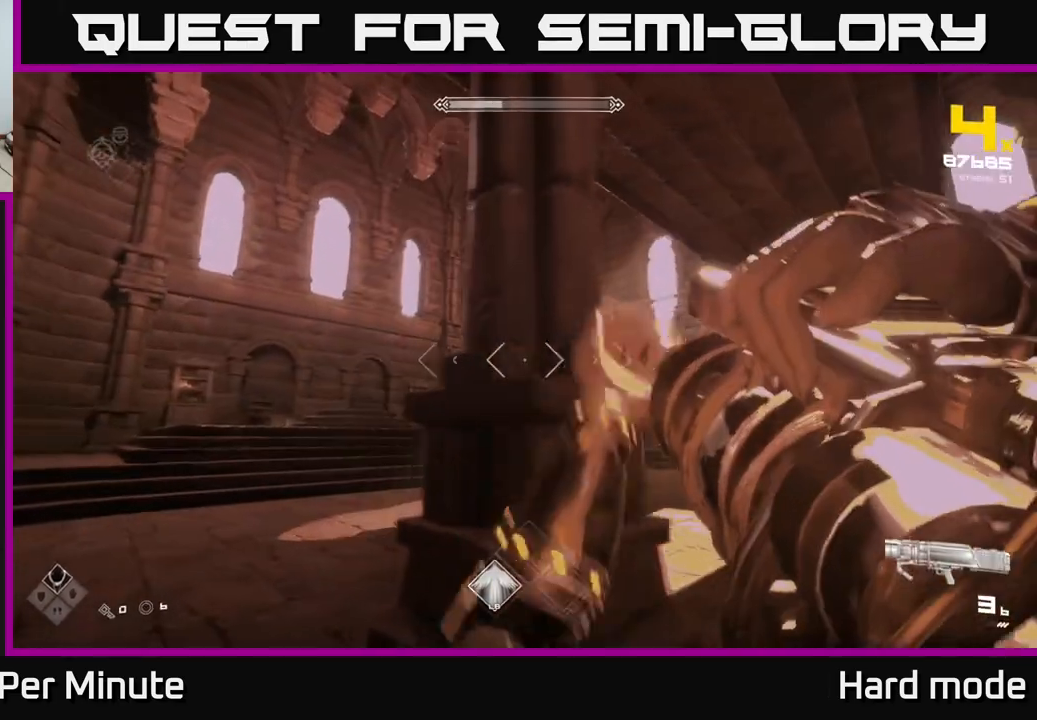
{"buttons": ["R1"], "left_stick": "left", "right_stick": "right", "events": [[117, "R1", "down"], [117, "right_stick", "right"], [233, "R1", "up"], [417, "R1", "down"]]}
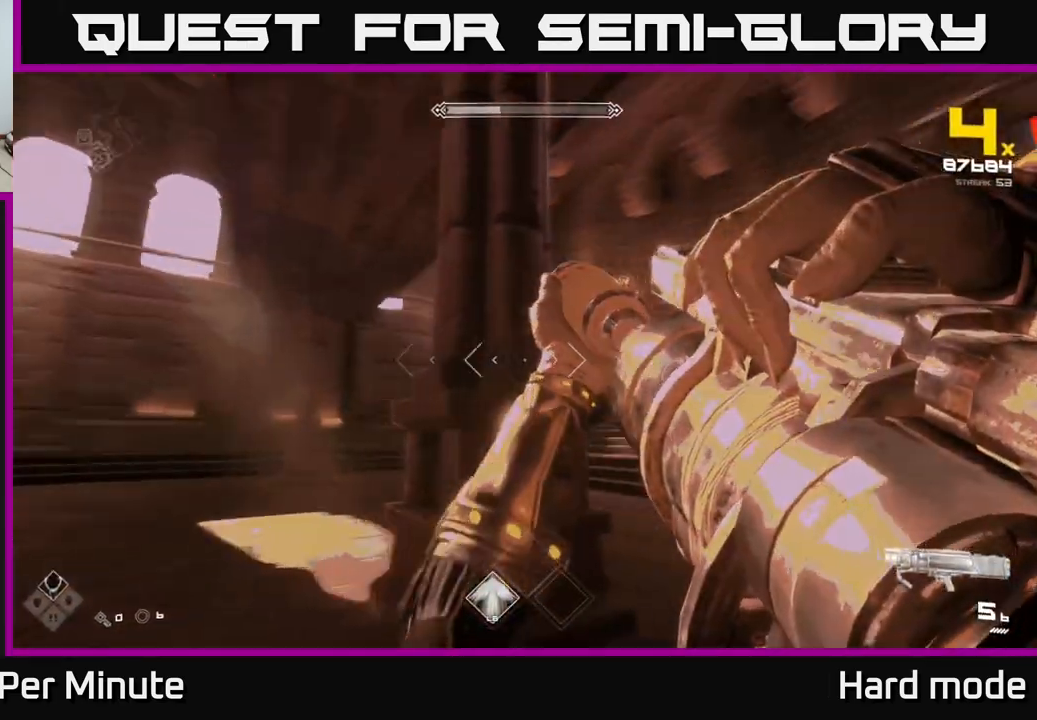
{"buttons": [], "left_stick": "left", "right_stick": "center", "events": [[67, "R1", "up"], [133, "right_stick", "center"], [250, "R1", "down"], [417, "R1", "up"]]}
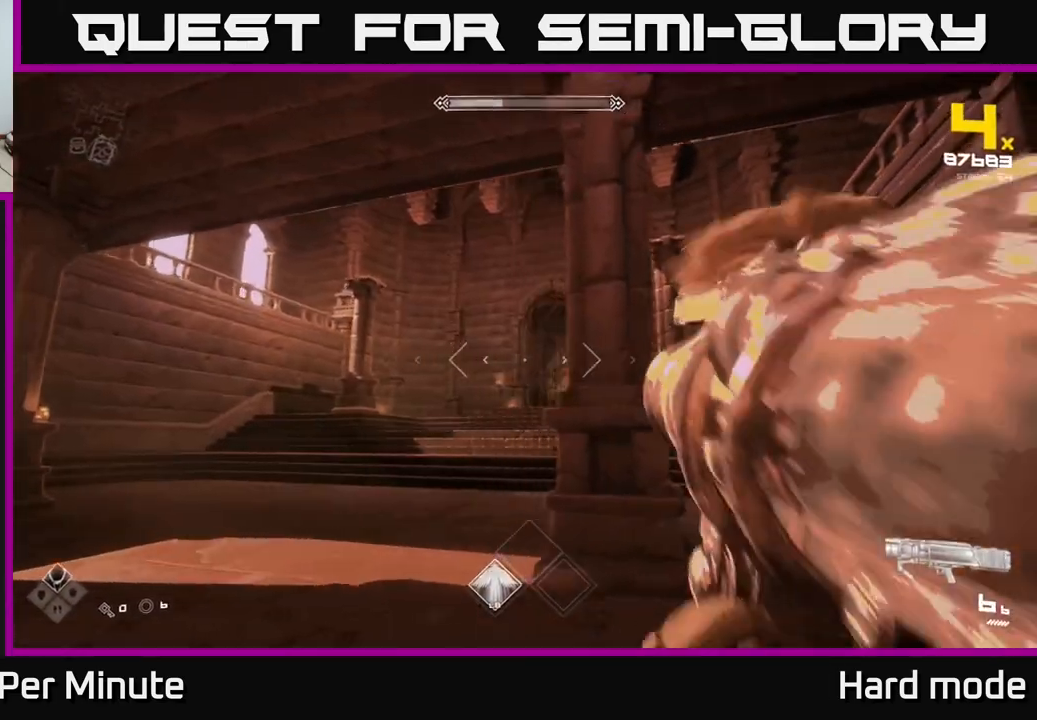
{"buttons": [], "left_stick": "left", "right_stick": "right", "events": [[133, "R1", "down"], [267, "R1", "up"], [500, "right_stick", "right"]]}
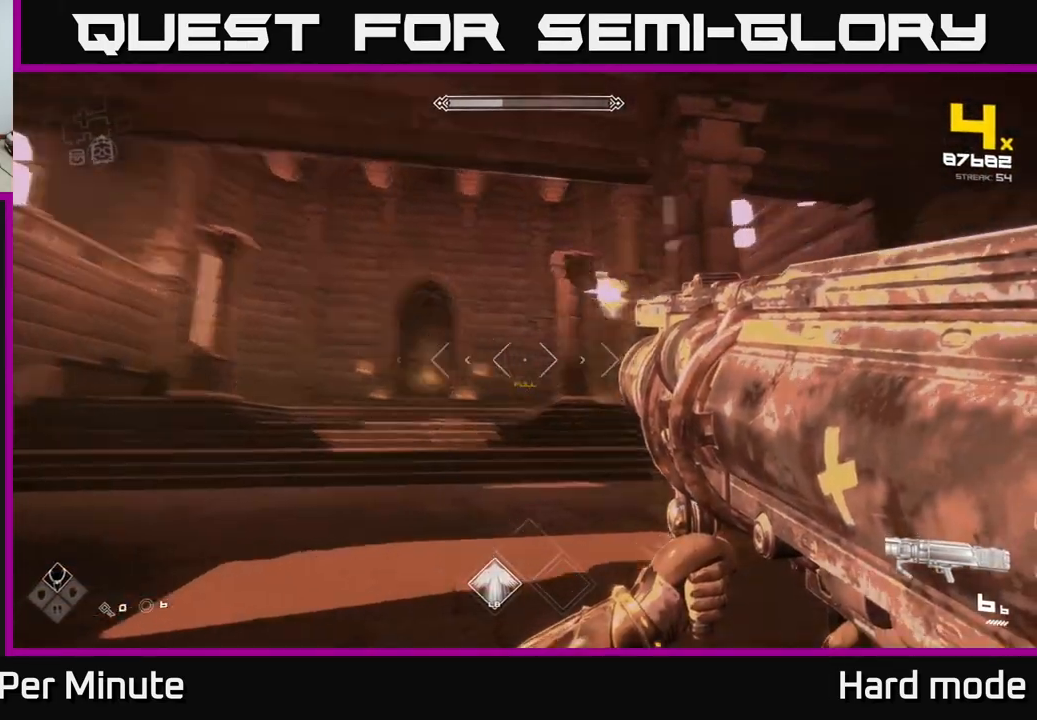
{"buttons": [], "left_stick": "up-left", "right_stick": "center", "events": [[167, "right_stick", "center"], [350, "right_stick", "up"], [433, "left_stick", "up-left"], [450, "right_stick", "center"]]}
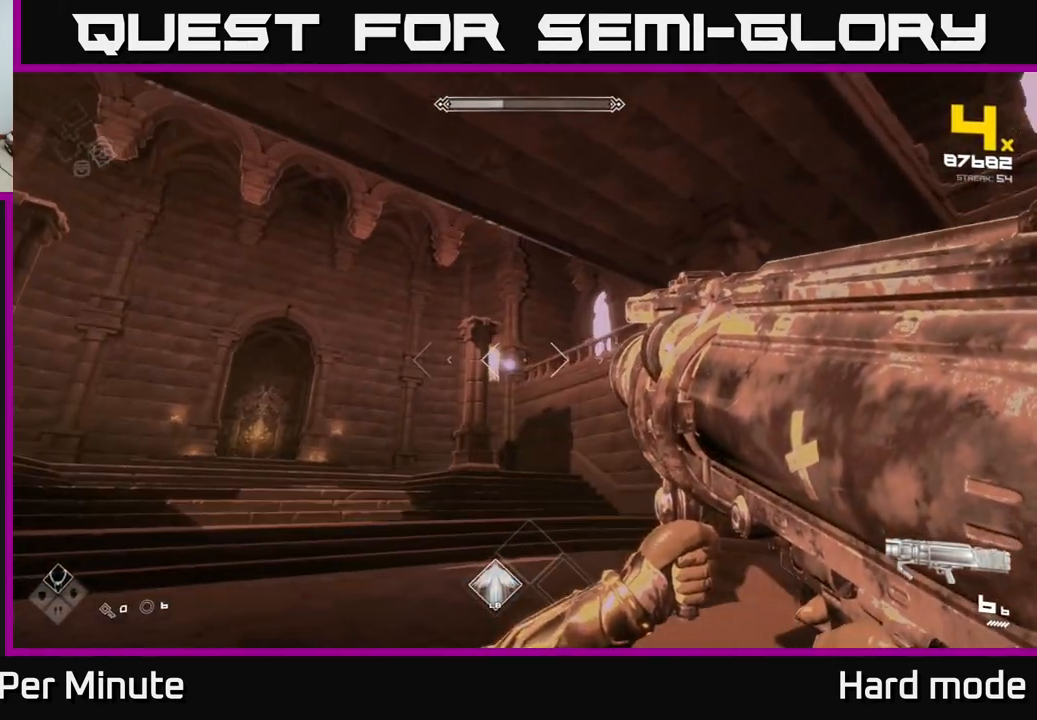
{"buttons": [], "left_stick": "up-left", "right_stick": "center", "events": [[150, "R2", "down"], [233, "R2", "up"]]}
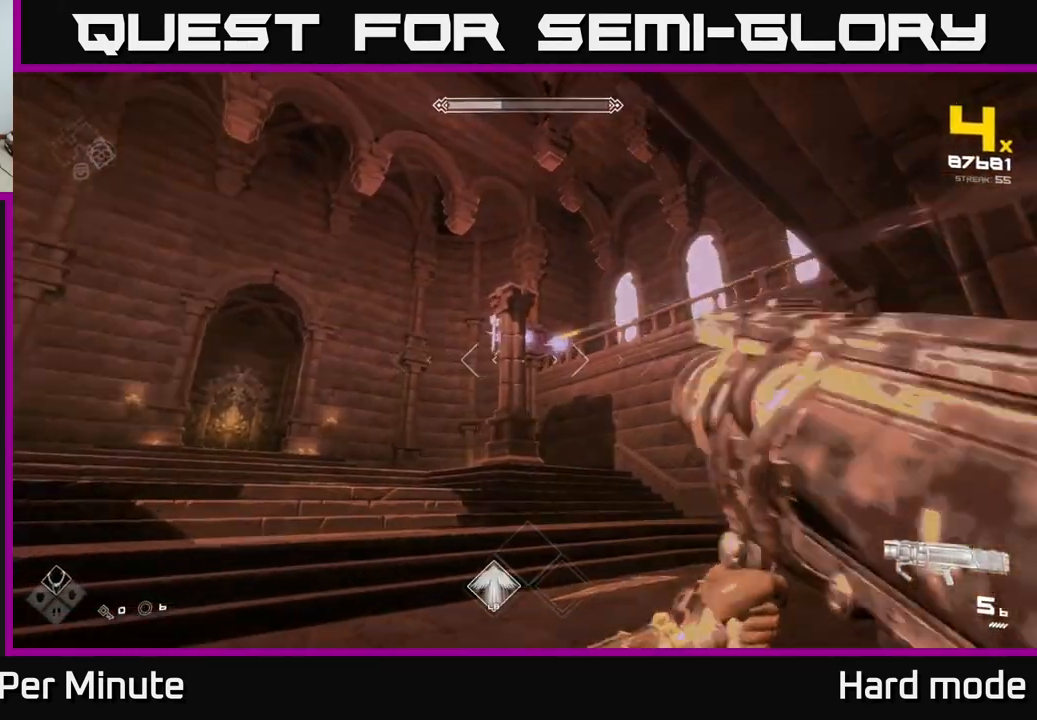
{"buttons": ["R2"], "left_stick": "up-left", "right_stick": "up-left", "events": [[467, "right_stick", "up-left"], [483, "R2", "down"]]}
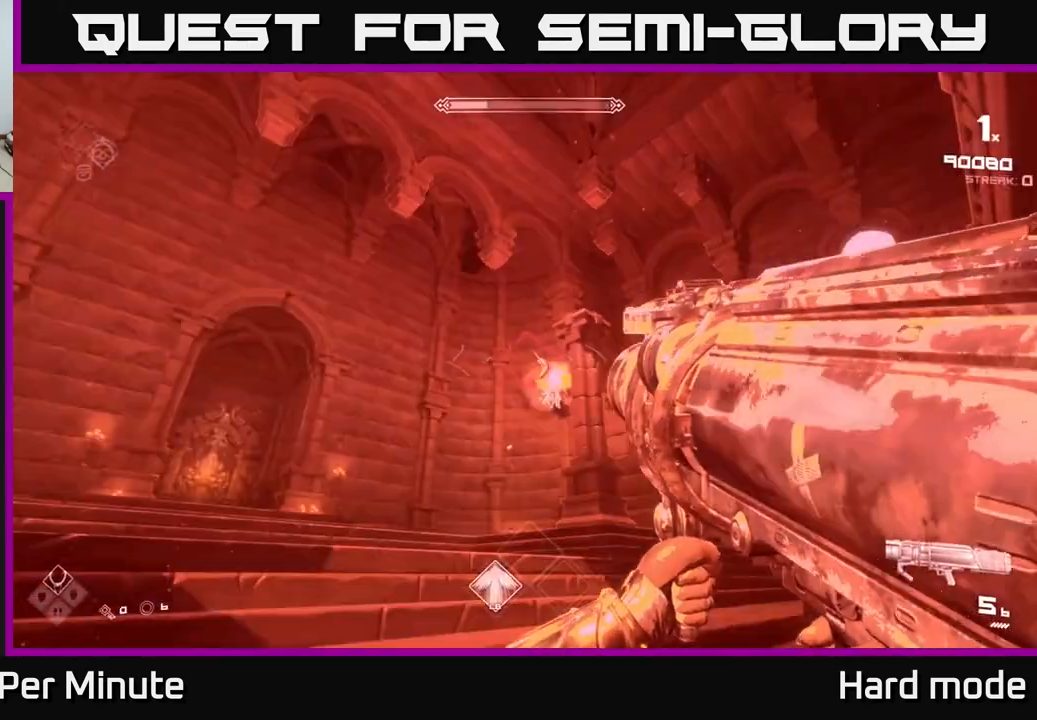
{"buttons": [], "left_stick": "center", "right_stick": "center", "events": [[17, "right_stick", "center"], [50, "left_stick", "center"], [83, "R2", "up"], [250, "right_stick", "down-right"], [317, "left_stick", "up-left"], [317, "right_stick", "center"], [433, "left_stick", "center"]]}
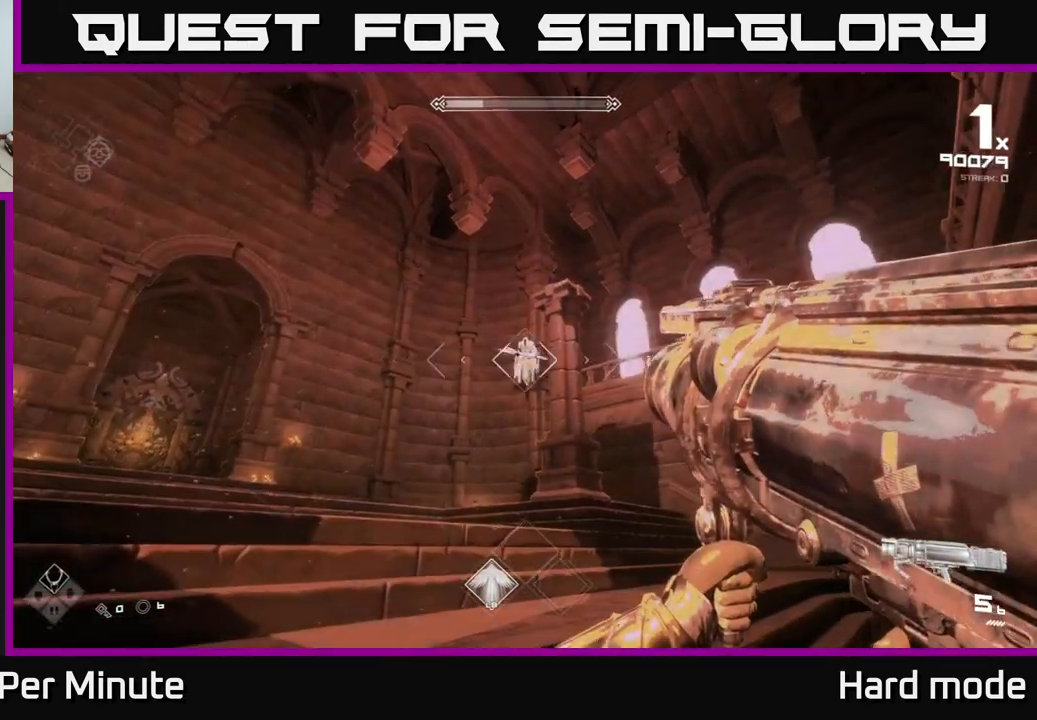
{"buttons": [], "left_stick": "center", "right_stick": "center", "events": [[50, "R2", "down"], [100, "left_stick", "left"], [150, "left_stick", "up-left"], [167, "R2", "up"], [433, "left_stick", "center"]]}
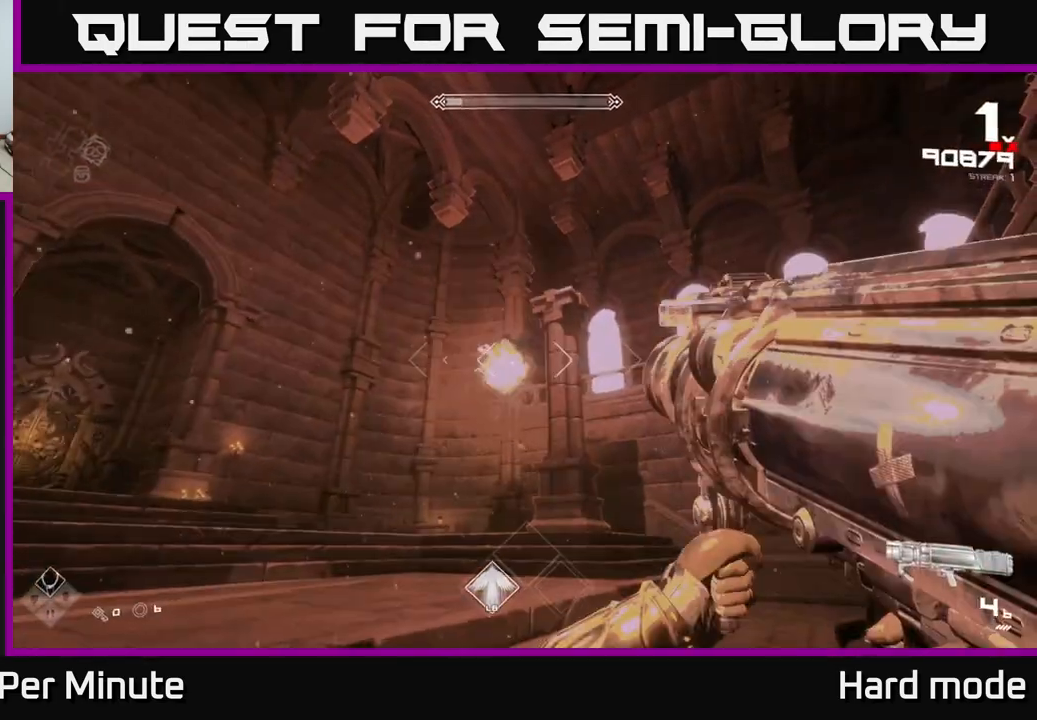
{"buttons": [], "left_stick": "up-left", "right_stick": "center", "events": [[83, "left_stick", "up-left"], [233, "R2", "down"], [233, "left_stick", "center"], [350, "R2", "up"], [417, "left_stick", "up-left"]]}
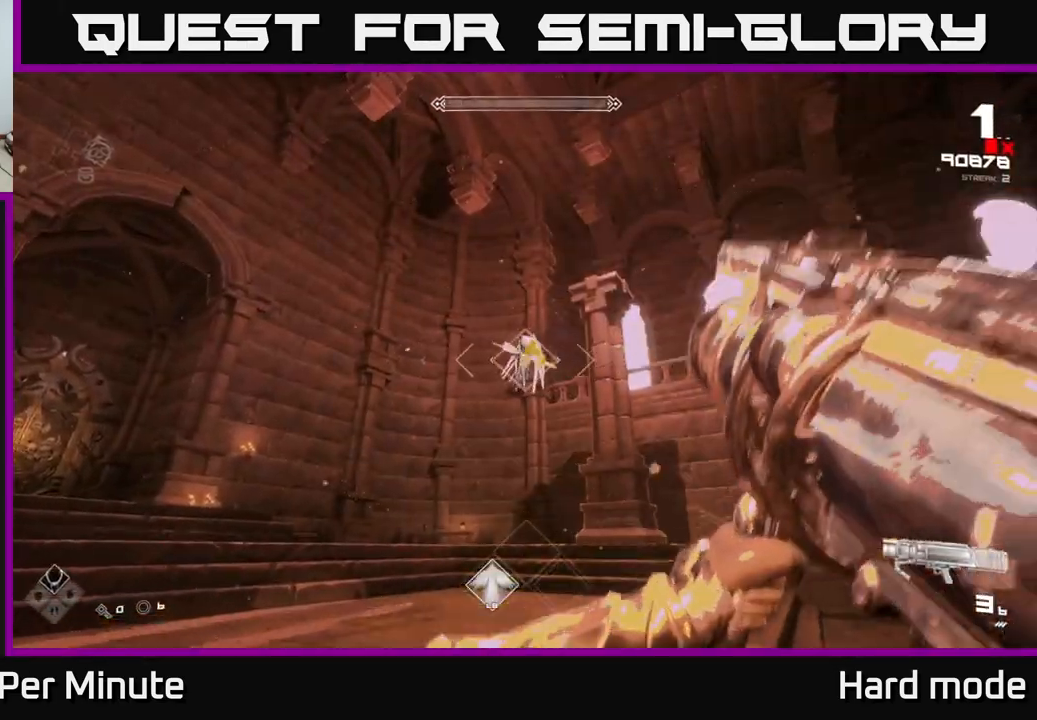
{"buttons": [], "left_stick": "center", "right_stick": "center", "events": [[50, "left_stick", "center"], [267, "left_stick", "up-left"], [317, "R2", "down"], [417, "left_stick", "center"], [467, "R2", "up"]]}